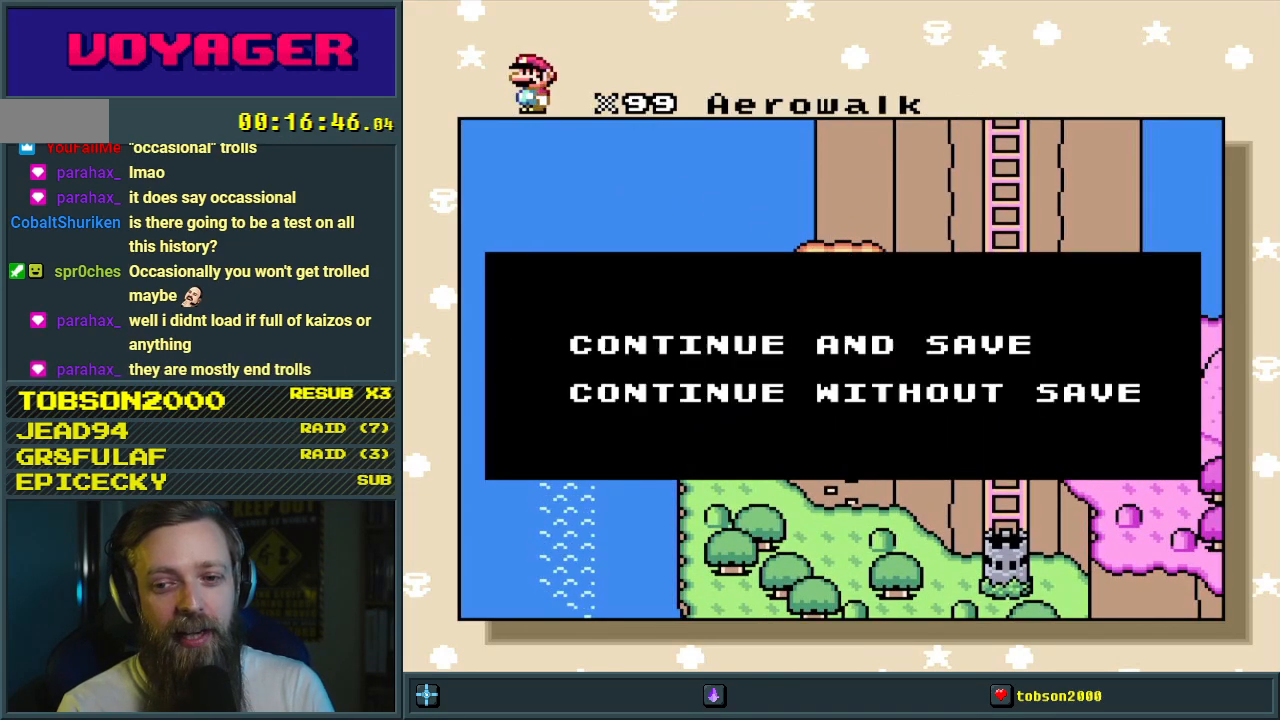
Gameplay with a controller (Nintendo layout); each line is a JSON object with the inputs held at the frame after it. "events" lists button and stick changes between this image and that frame as [ms after this image, input, new state], when the widget could be followed in between. Not read: L3 R3.
{"buttons": [], "events": [[200, "A", "down"], [350, "A", "up"]]}
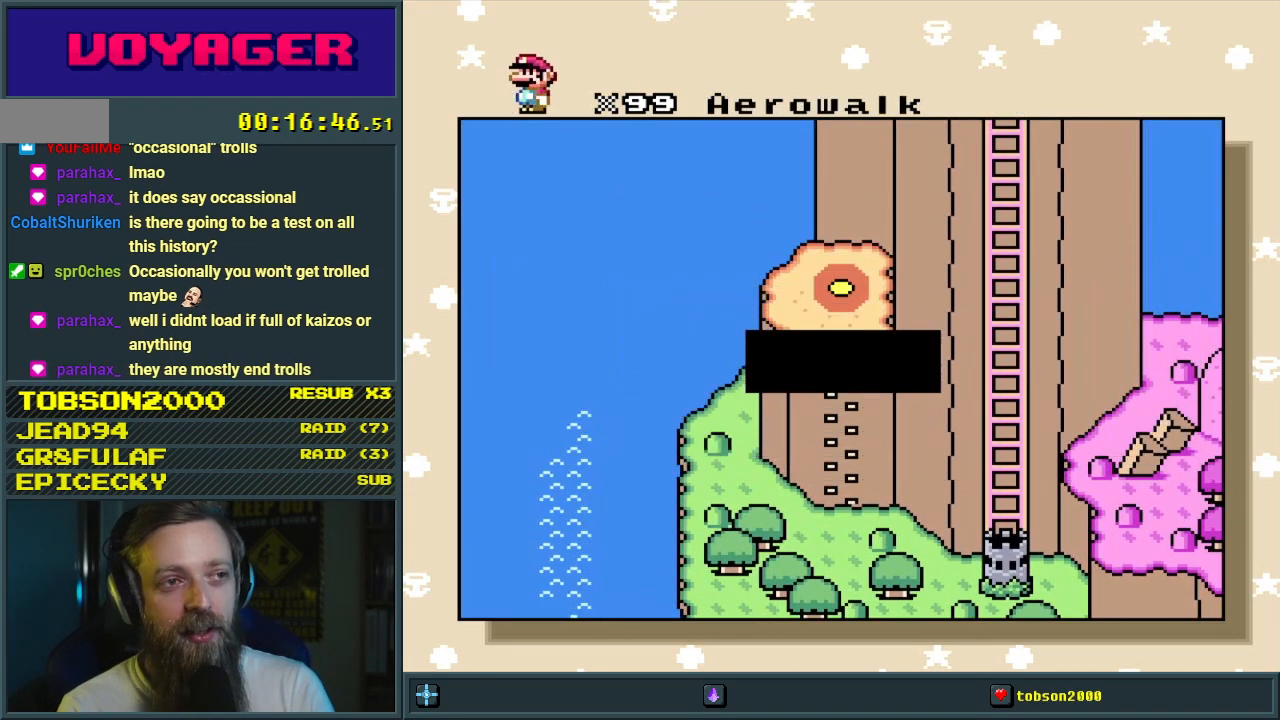
{"buttons": [], "events": []}
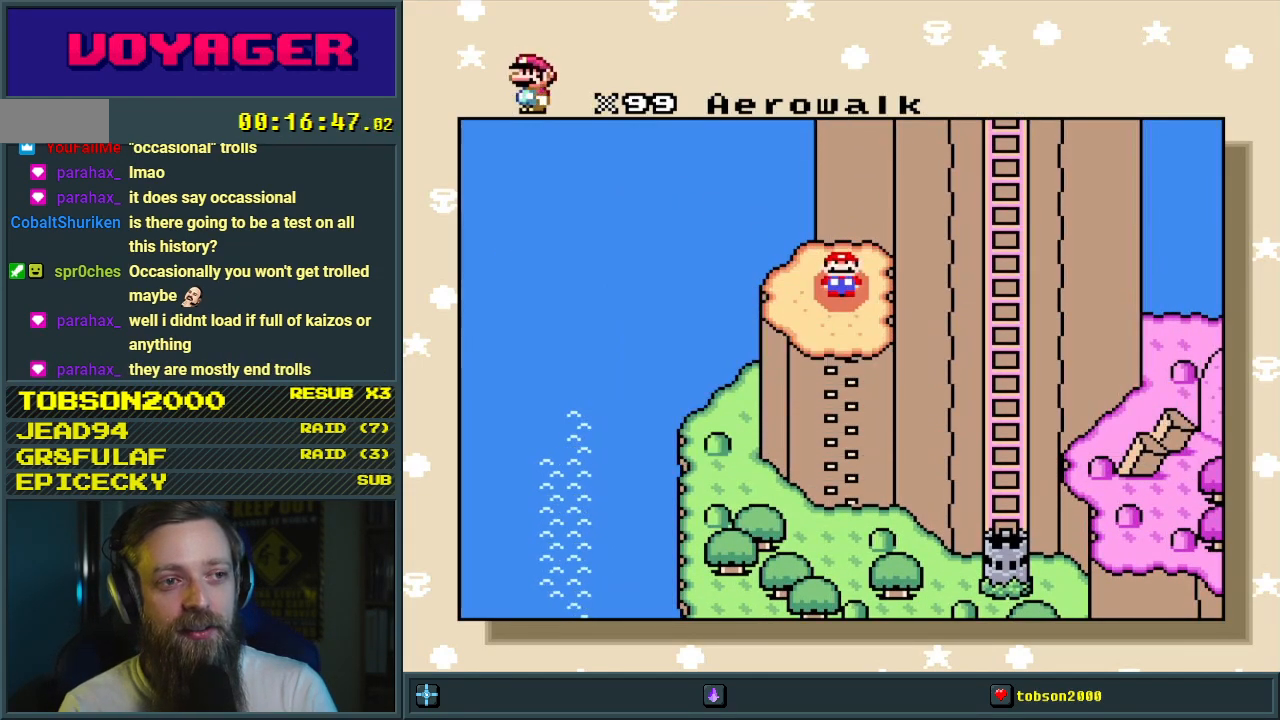
{"buttons": [], "events": []}
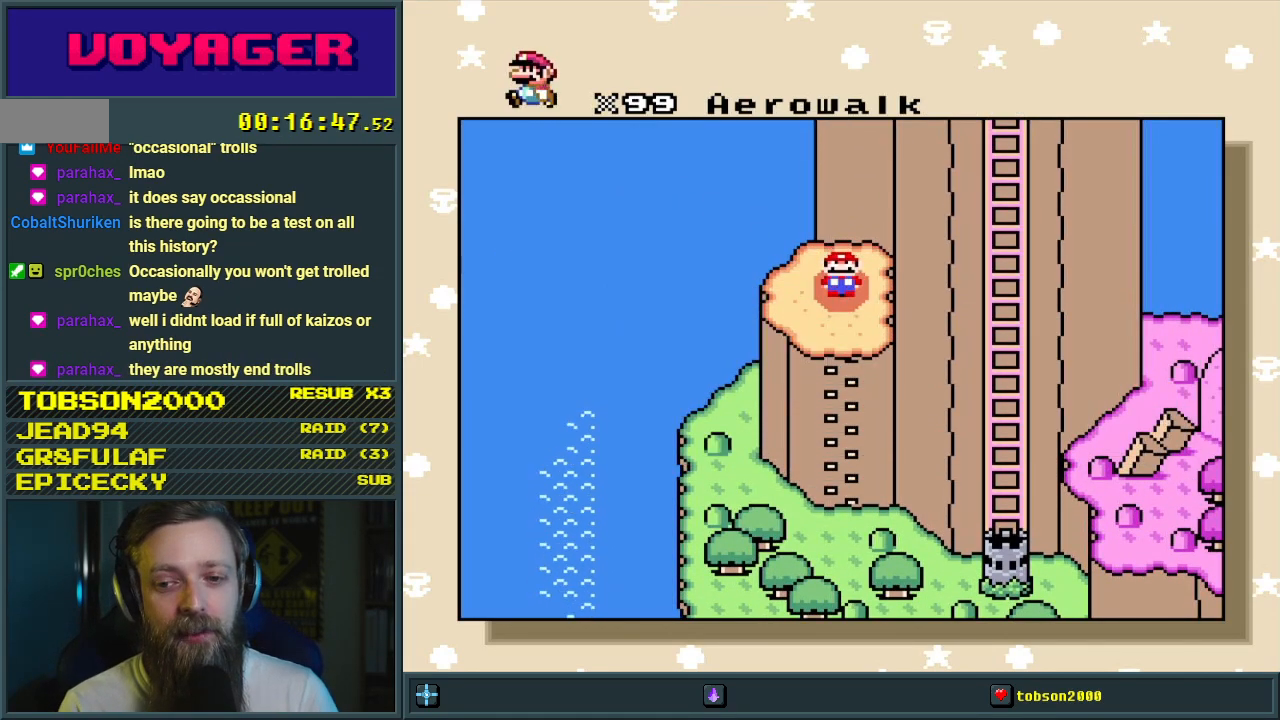
{"buttons": [], "events": []}
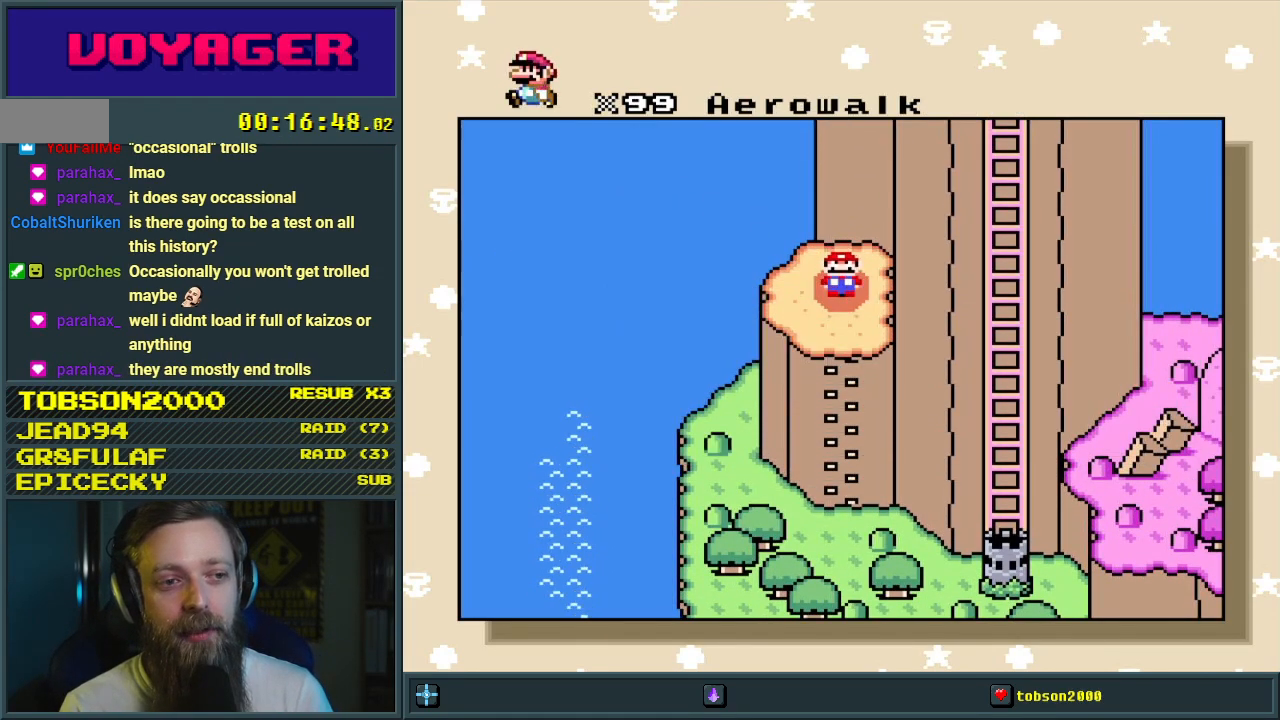
{"buttons": ["A"], "events": [[433, "A", "down"]]}
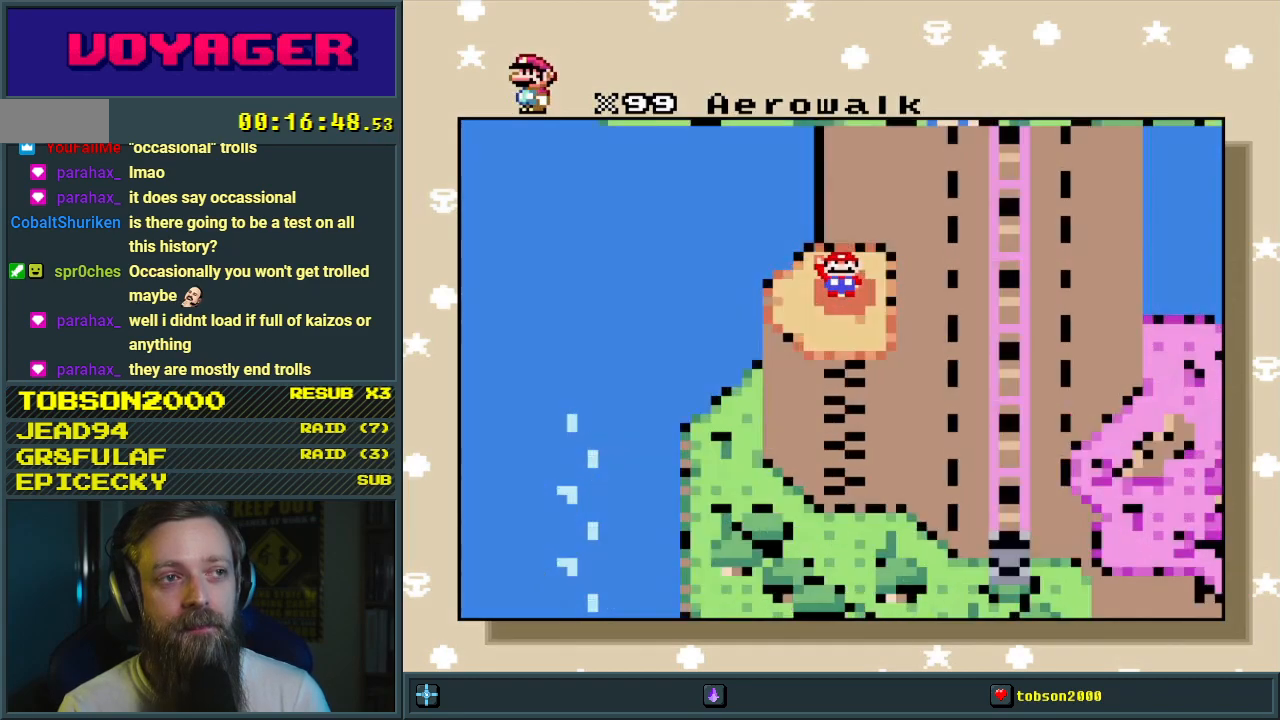
{"buttons": [], "events": [[67, "A", "up"]]}
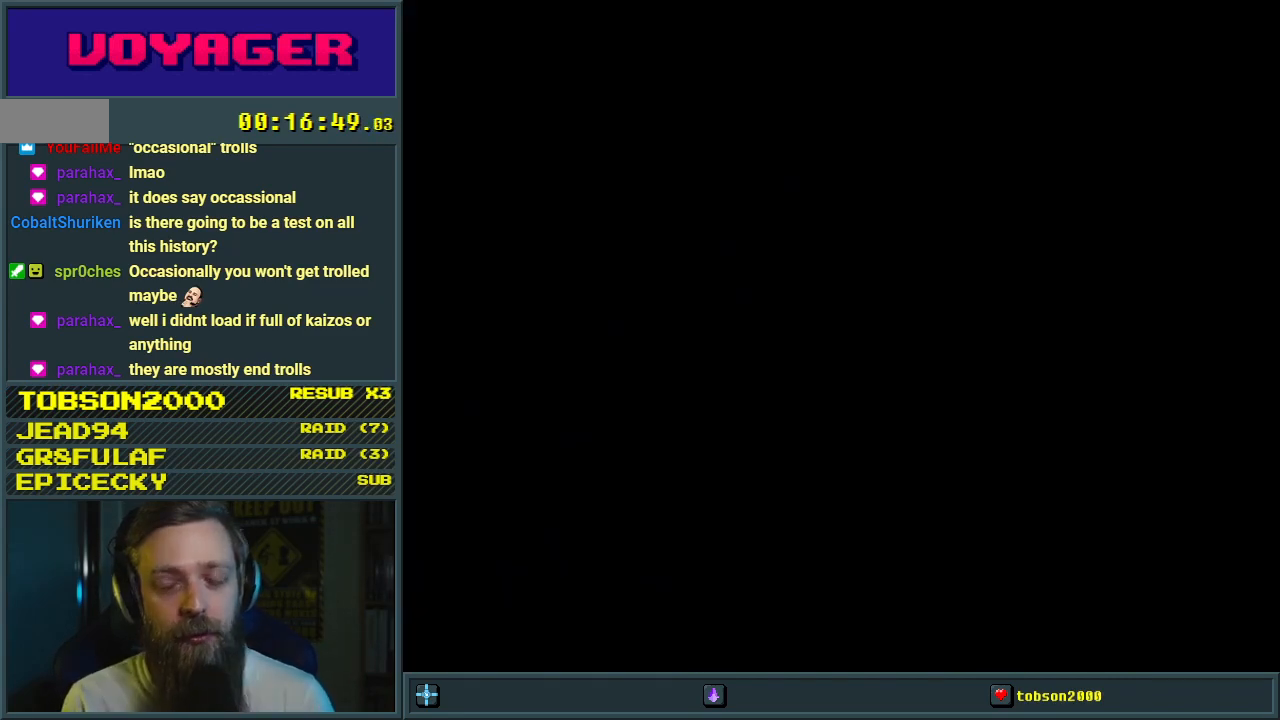
{"buttons": [], "events": []}
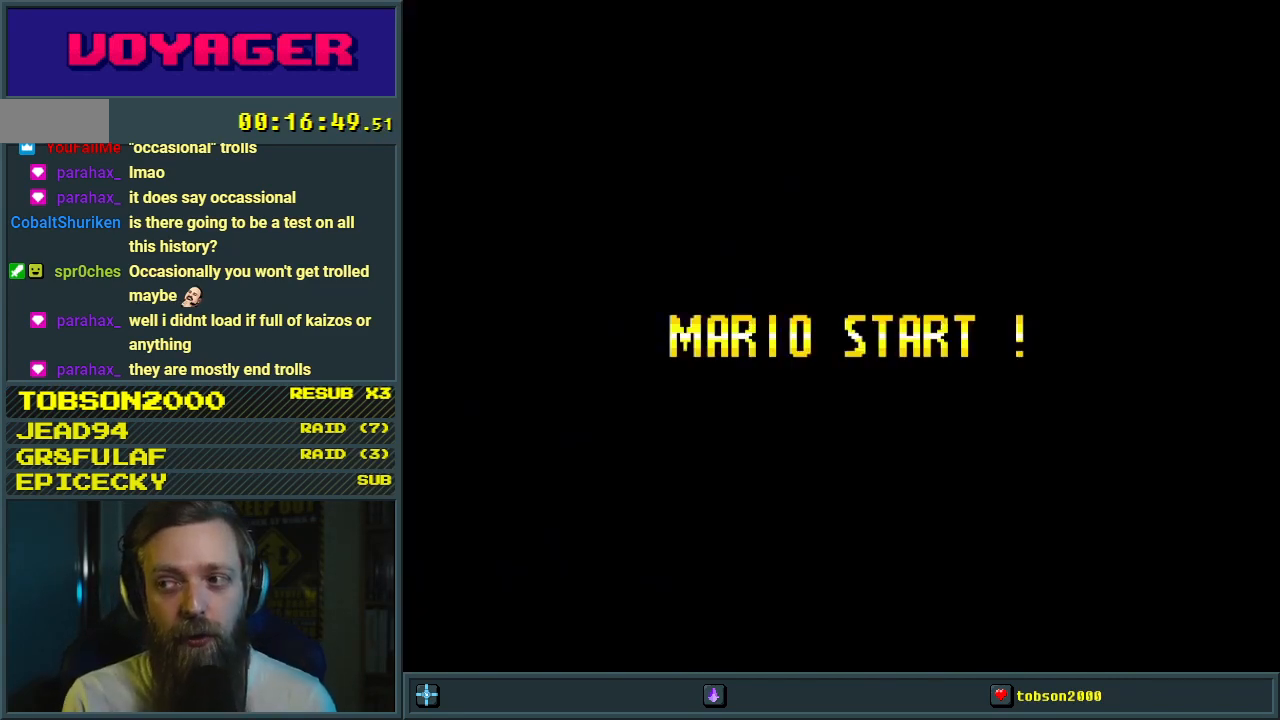
{"buttons": [], "events": []}
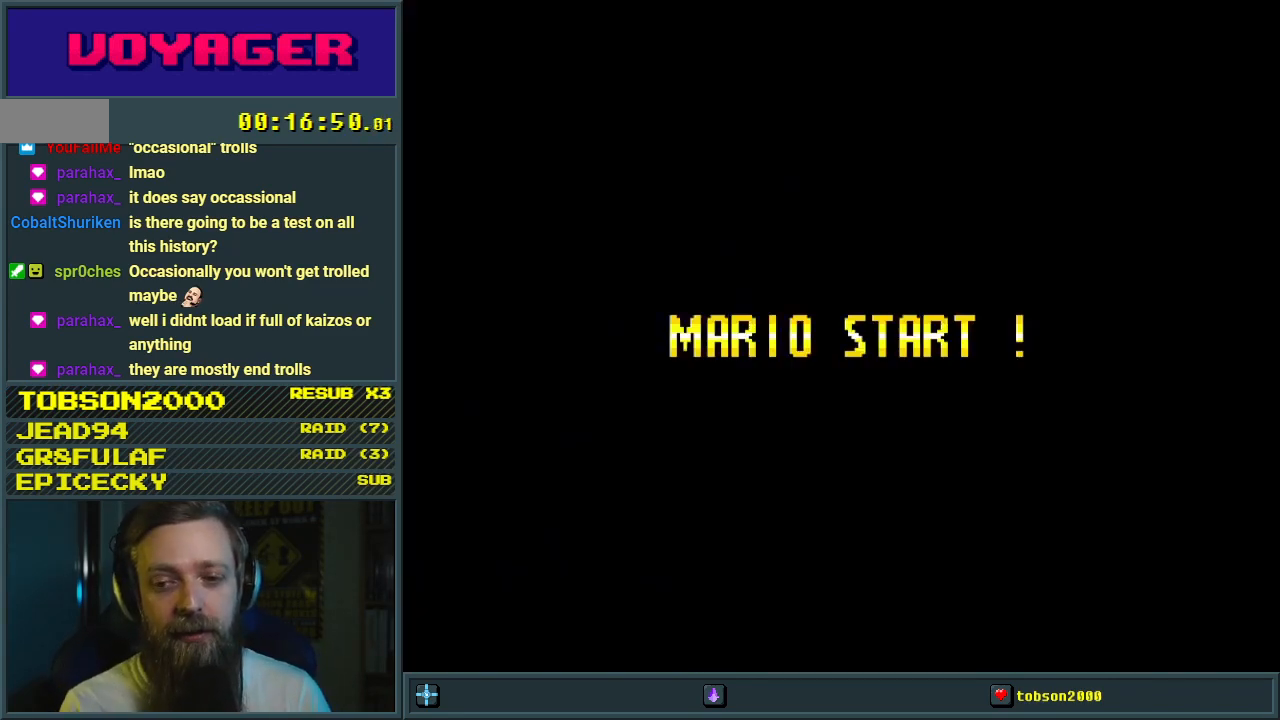
{"buttons": ["Y"], "events": [[100, "Y", "down"]]}
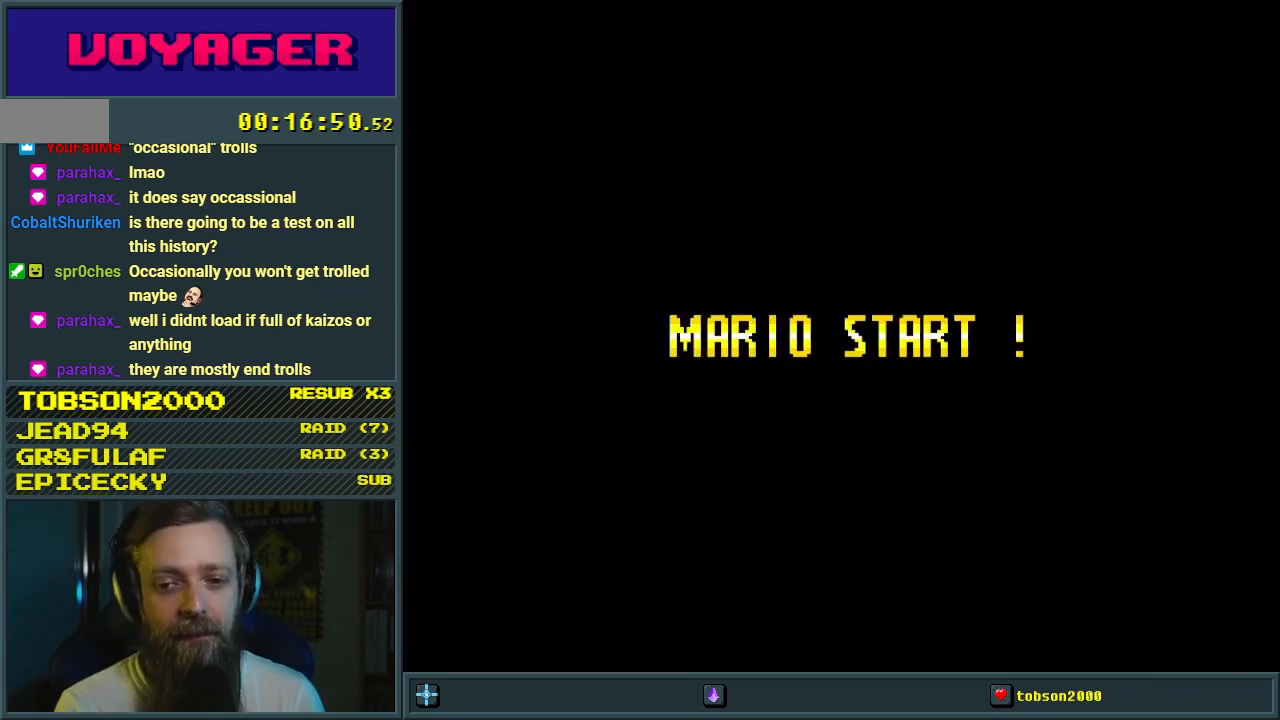
{"buttons": ["Y"], "events": []}
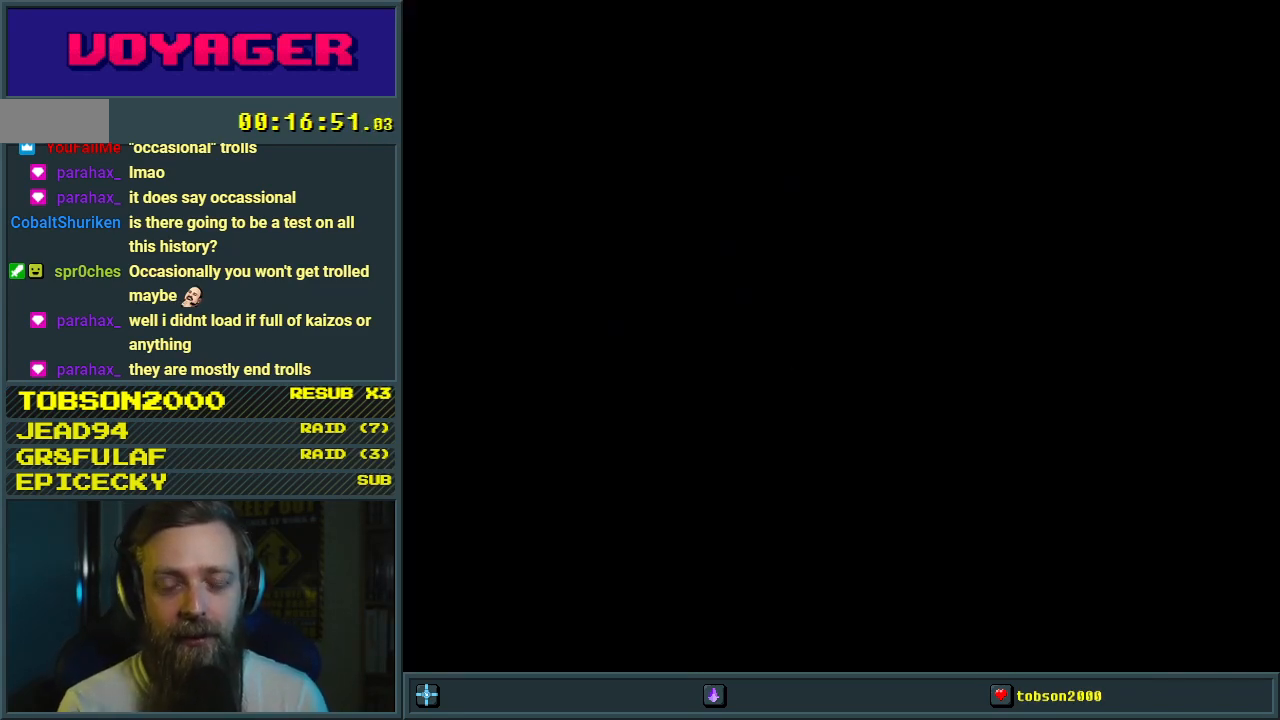
{"buttons": ["Y"], "events": []}
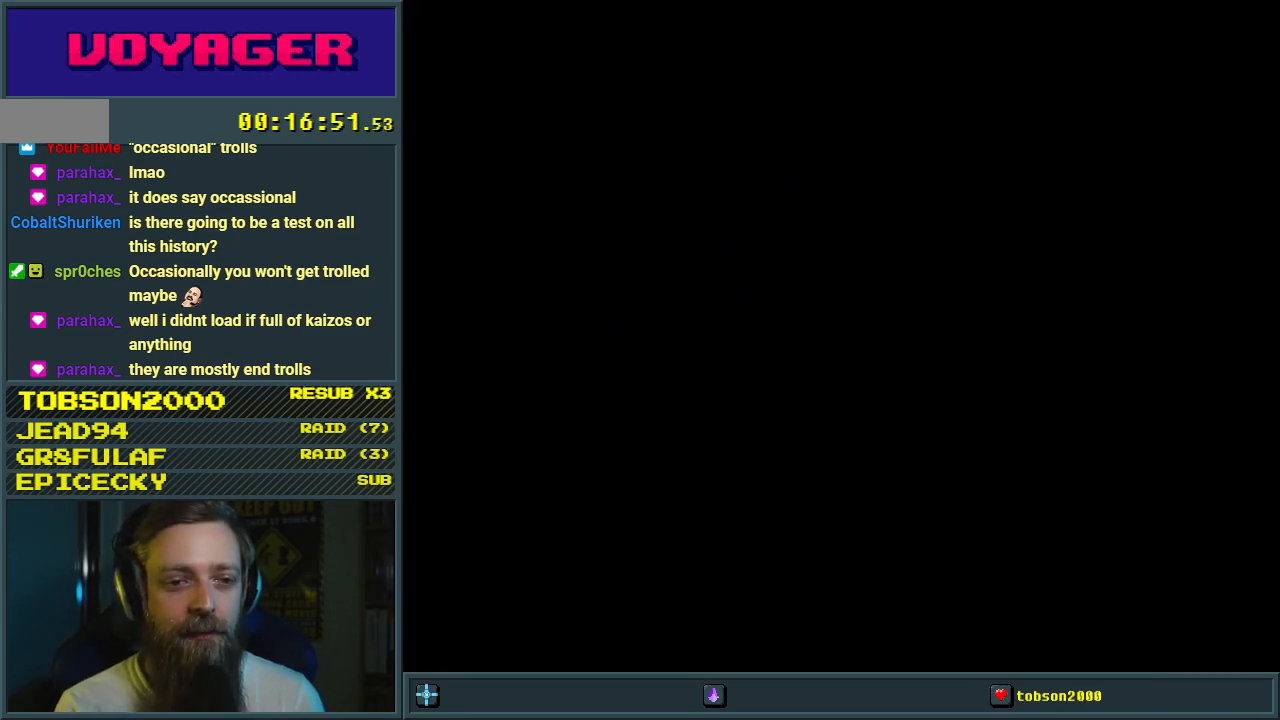
{"buttons": ["Y", "DPAD_RIGHT"], "events": [[167, "DPAD_RIGHT", "down"]]}
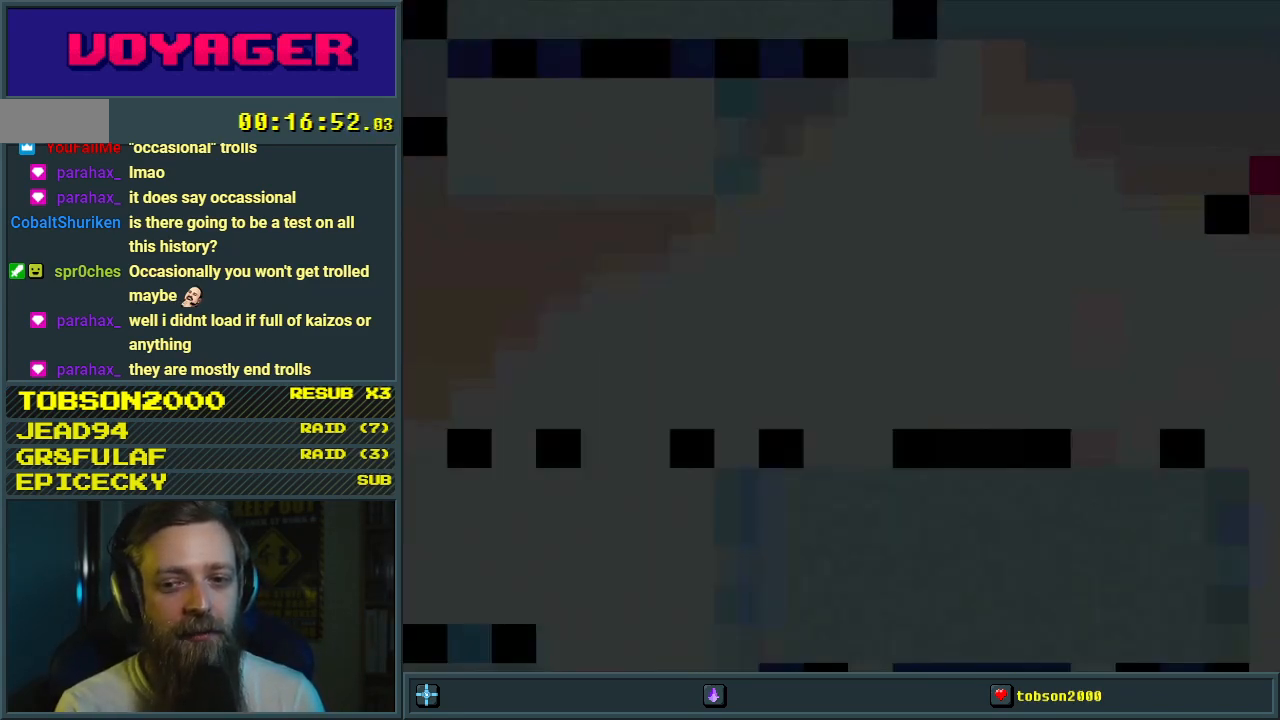
{"buttons": ["Y", "DPAD_RIGHT"], "events": []}
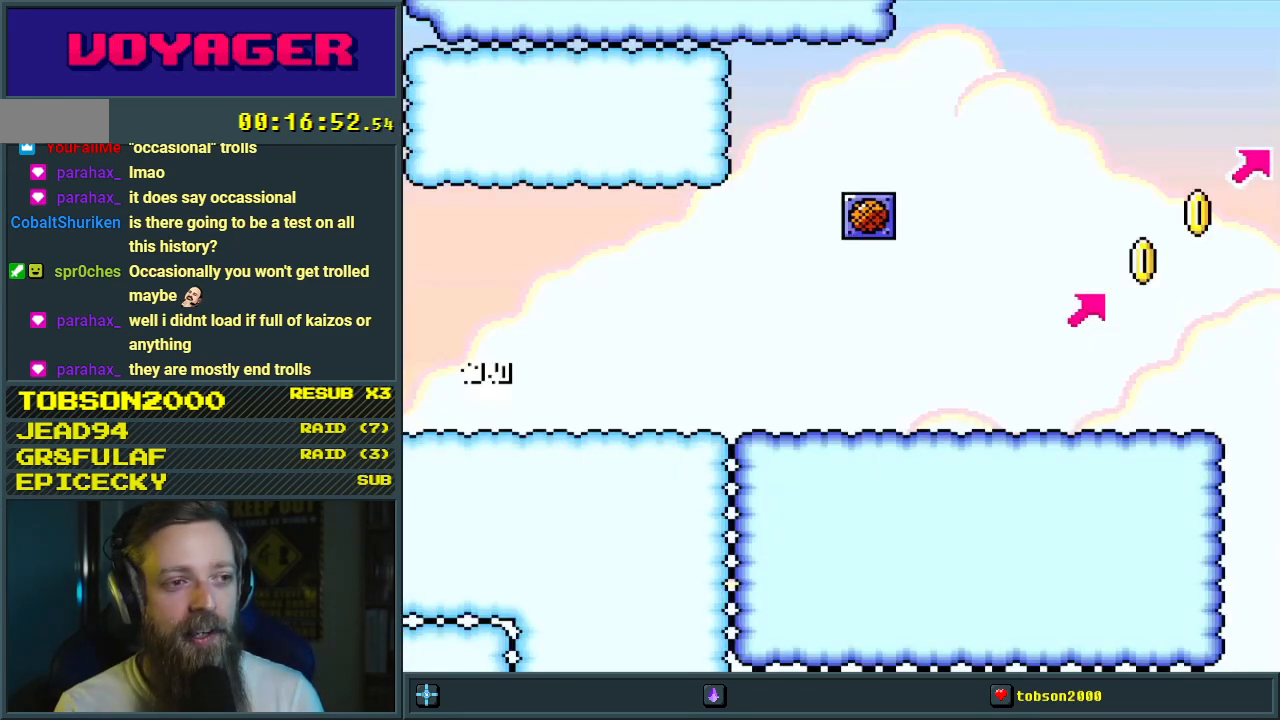
{"buttons": ["Y", "DPAD_RIGHT"], "events": []}
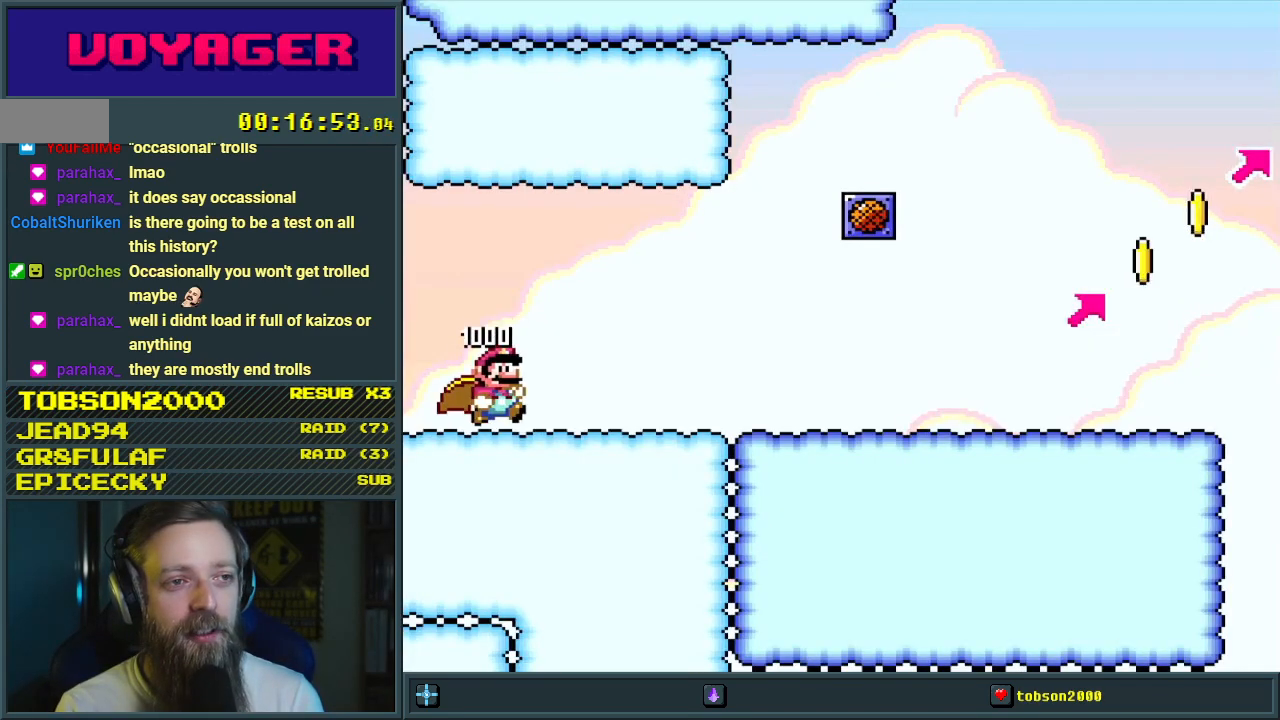
{"buttons": ["Y", "DPAD_RIGHT"], "events": []}
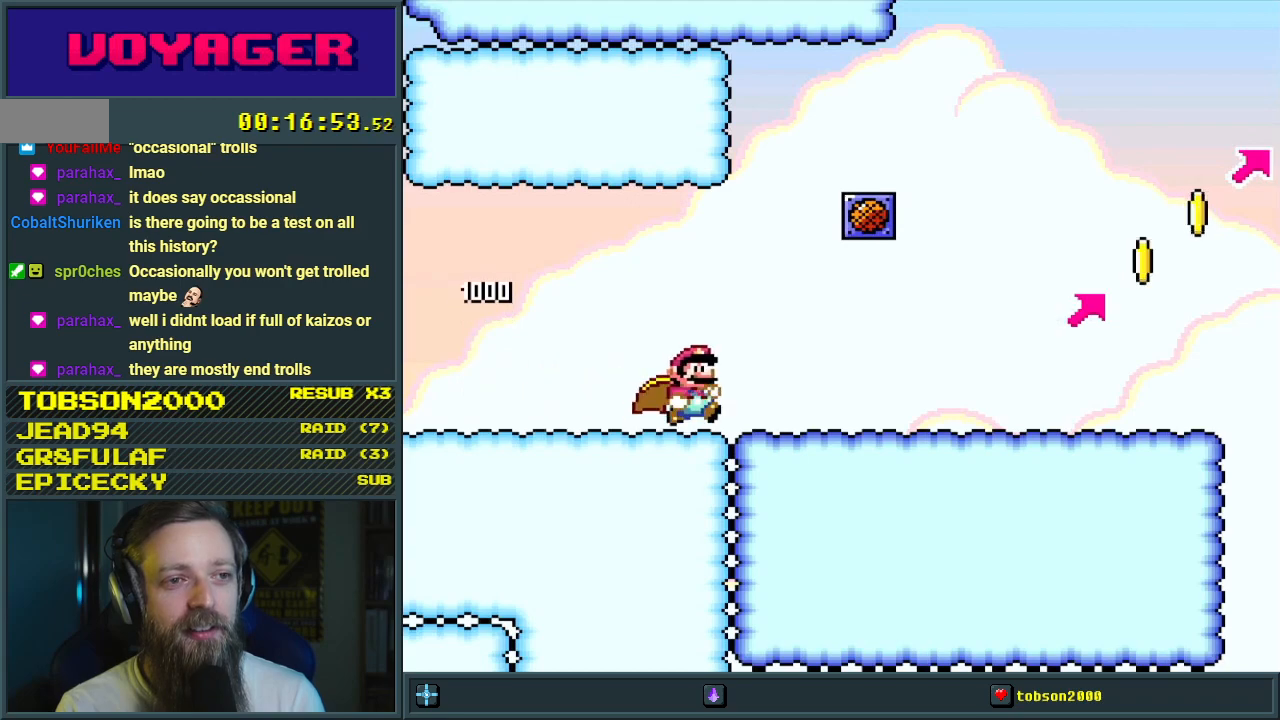
{"buttons": ["Y", "DPAD_RIGHT"], "events": [[133, "DPAD_RIGHT", "up"], [250, "DPAD_LEFT", "down"], [433, "DPAD_LEFT", "up"], [483, "DPAD_RIGHT", "down"]]}
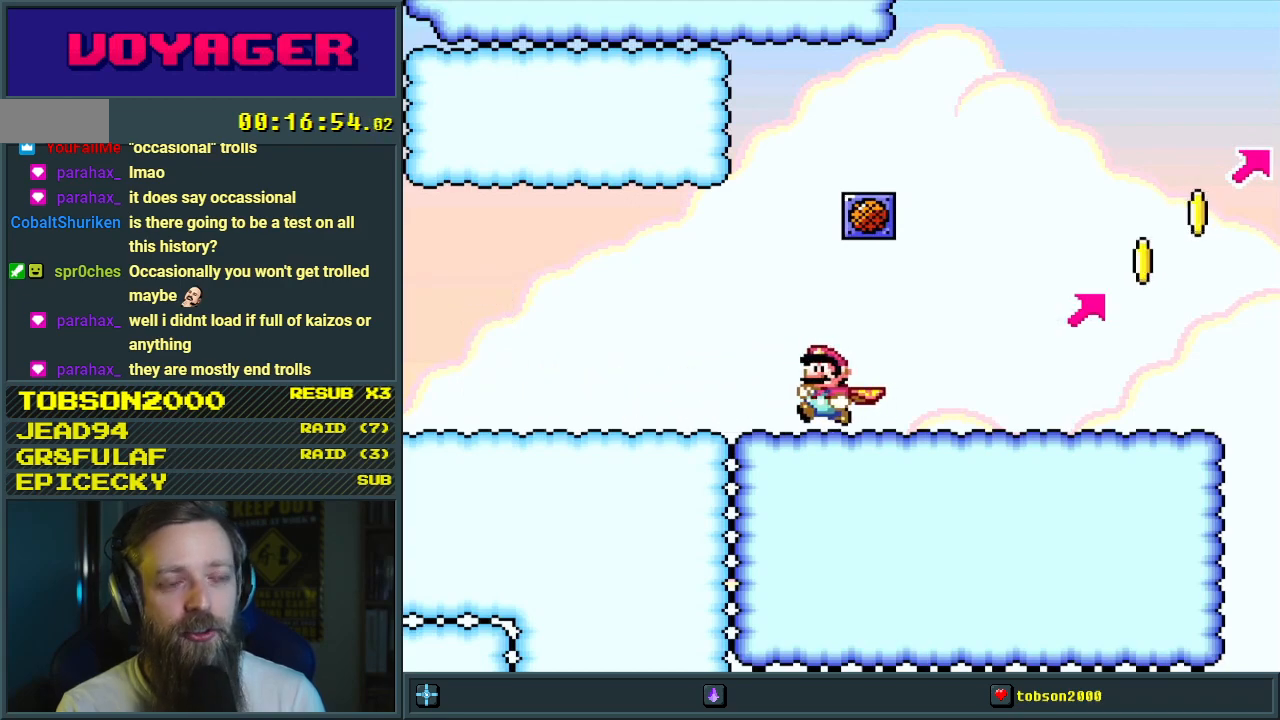
{"buttons": ["Y"], "events": [[83, "DPAD_RIGHT", "up"]]}
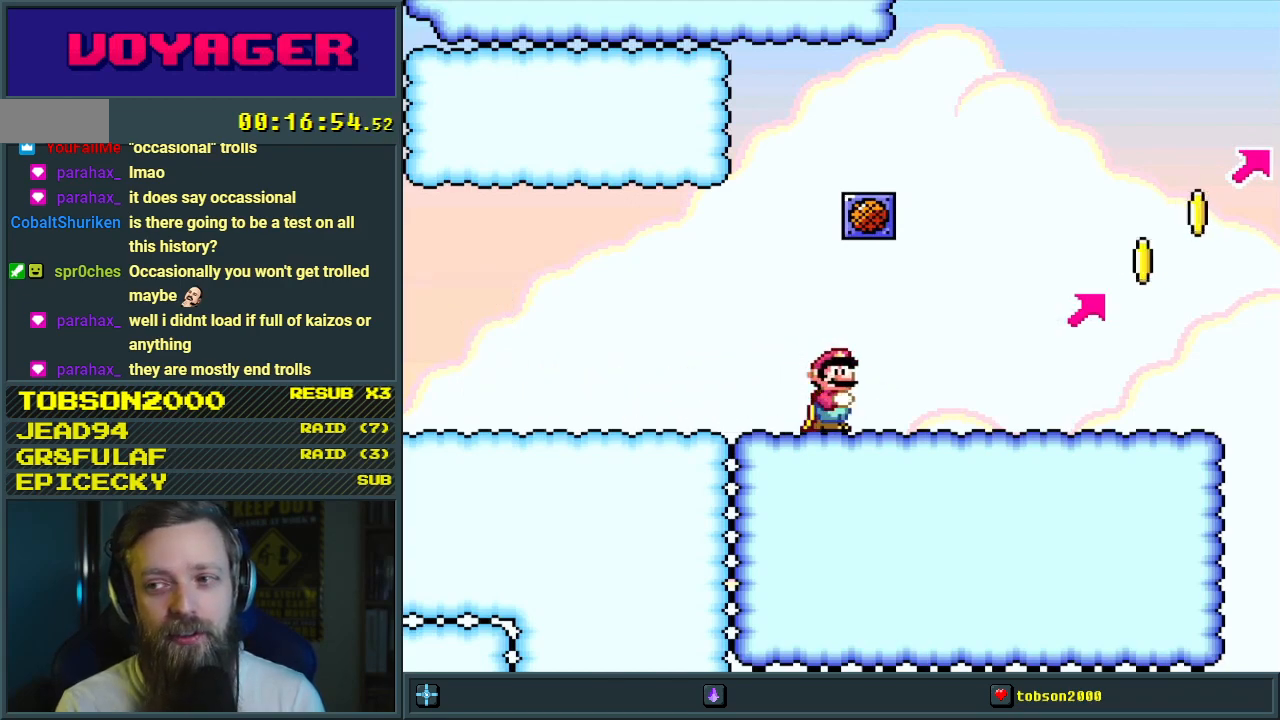
{"buttons": ["Y"], "events": [[133, "DPAD_RIGHT", "down"], [183, "DPAD_RIGHT", "up"]]}
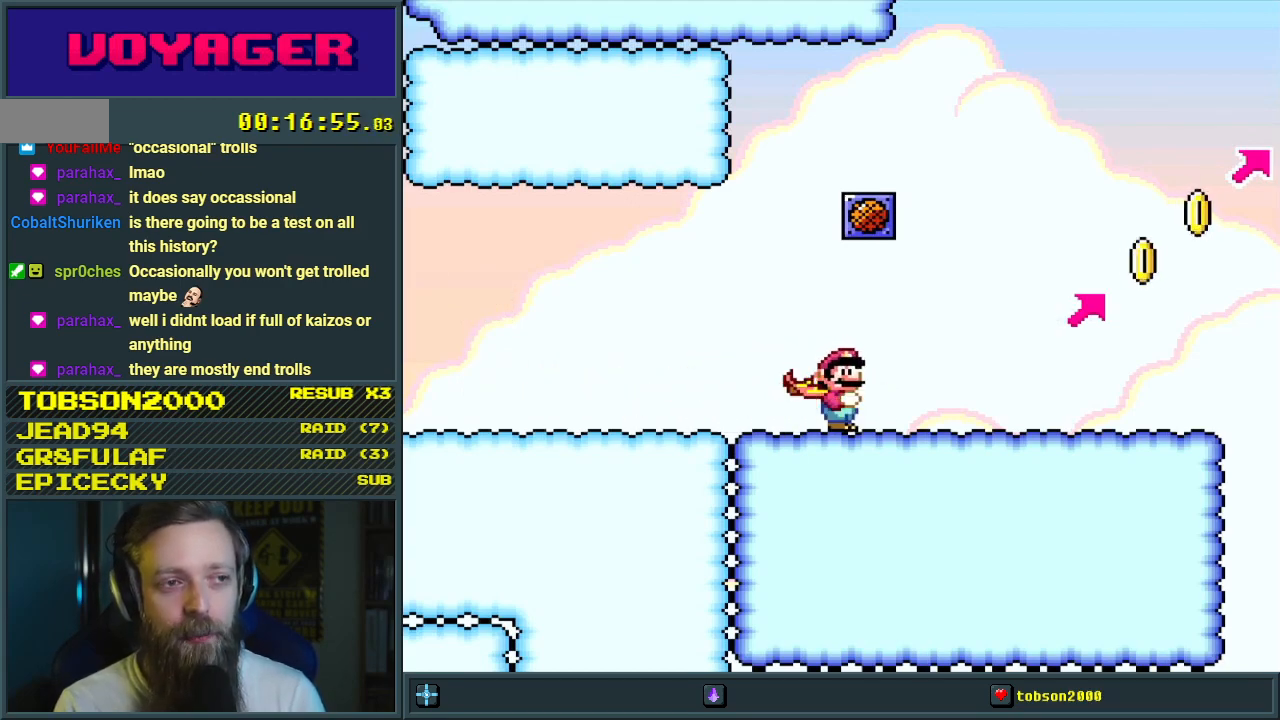
{"buttons": ["B", "Y"], "events": [[17, "DPAD_RIGHT", "down"], [67, "DPAD_RIGHT", "up"], [400, "B", "down"]]}
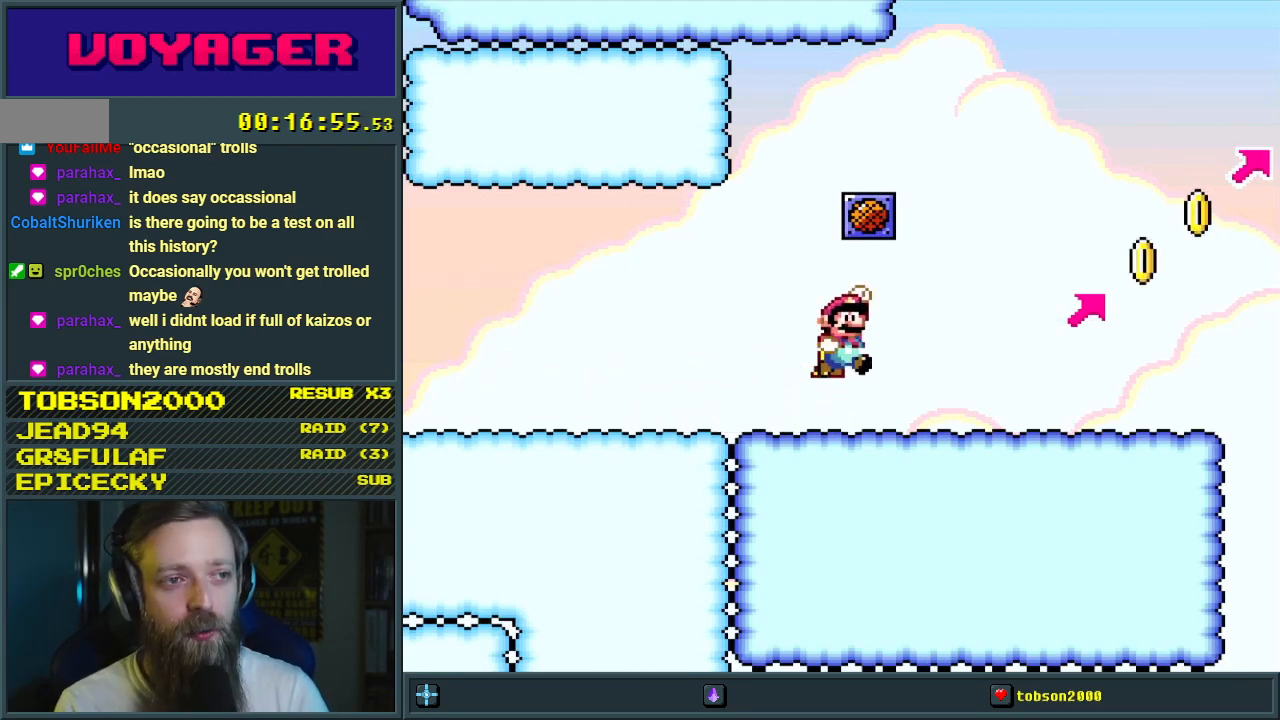
{"buttons": [], "events": [[100, "Y", "up"], [133, "B", "up"]]}
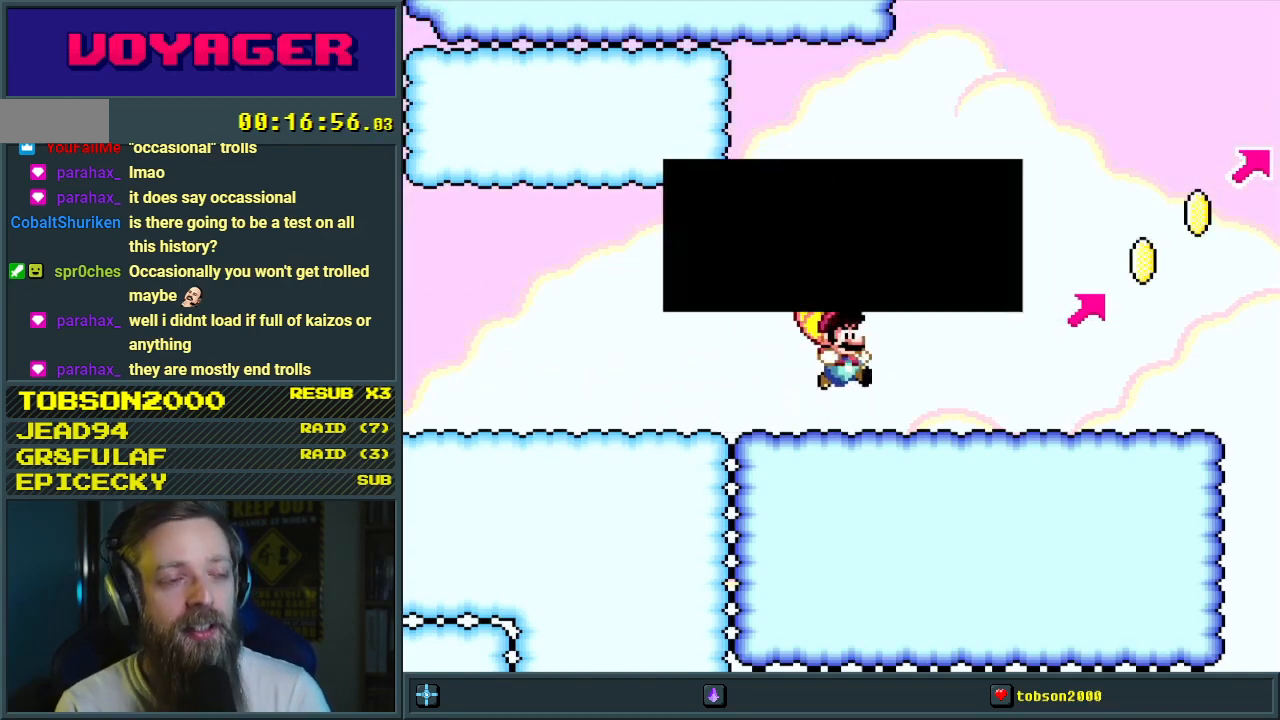
{"buttons": [], "events": []}
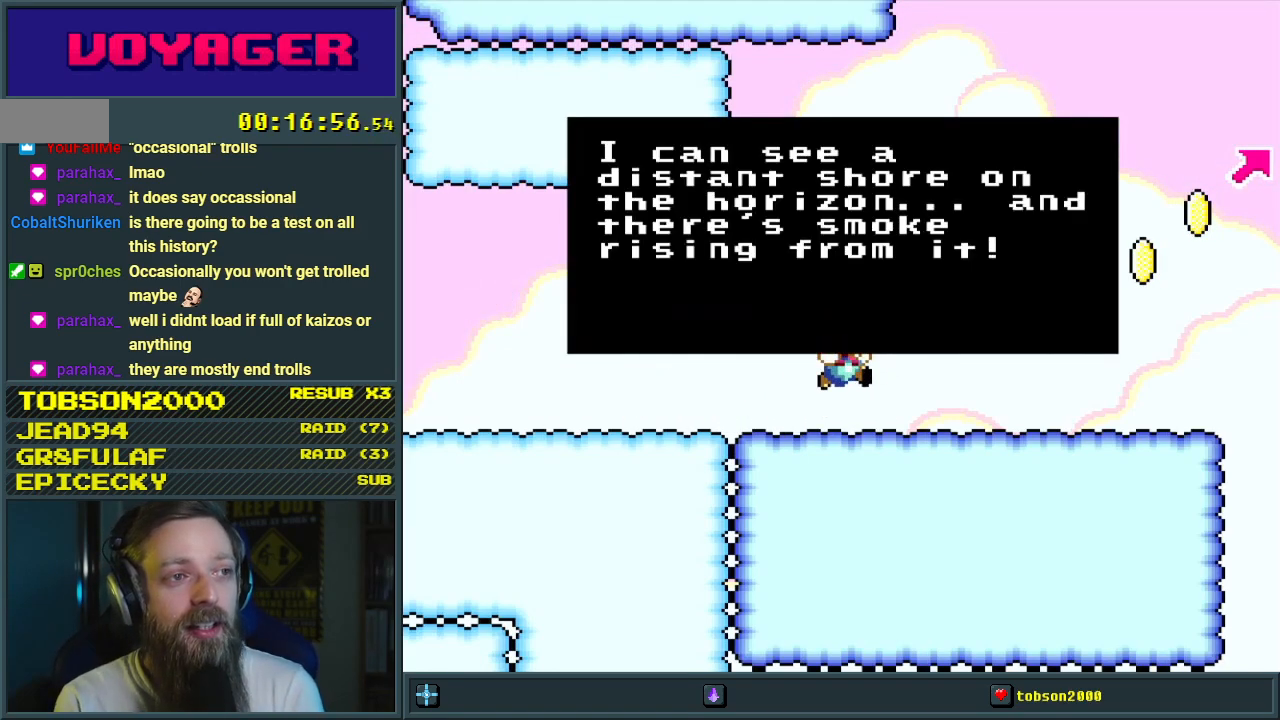
{"buttons": [], "events": []}
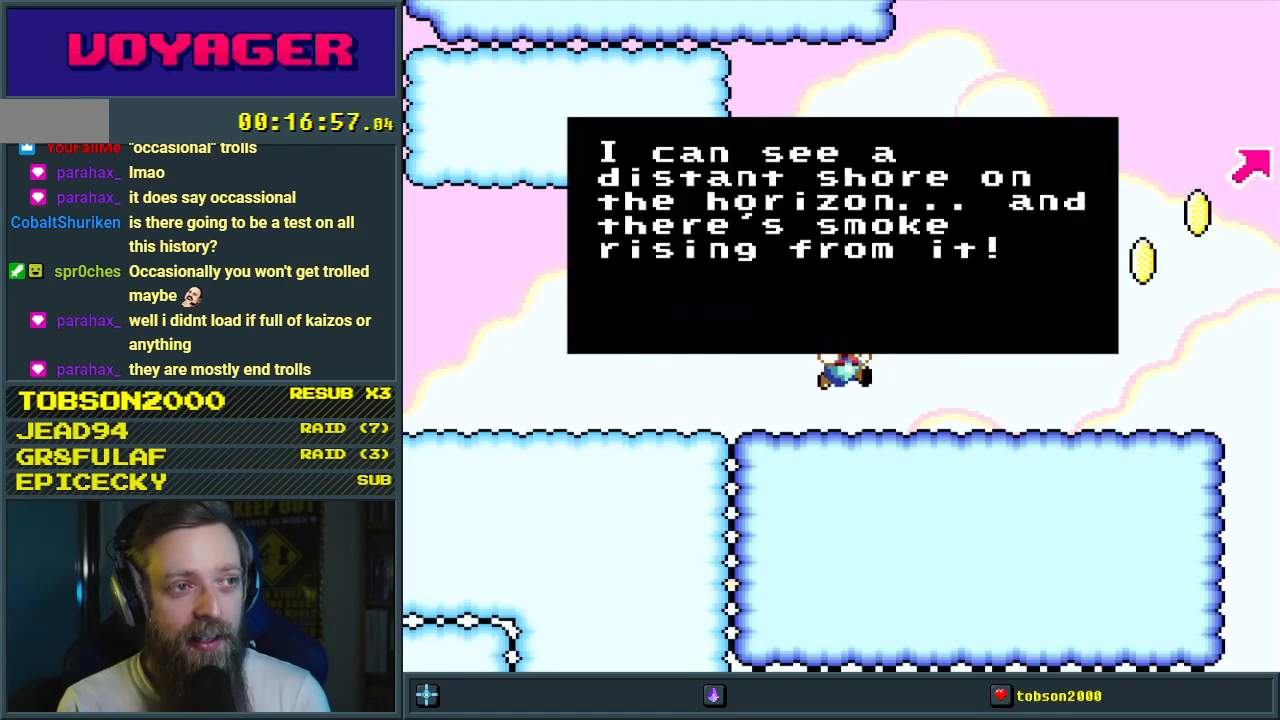
{"buttons": [], "events": []}
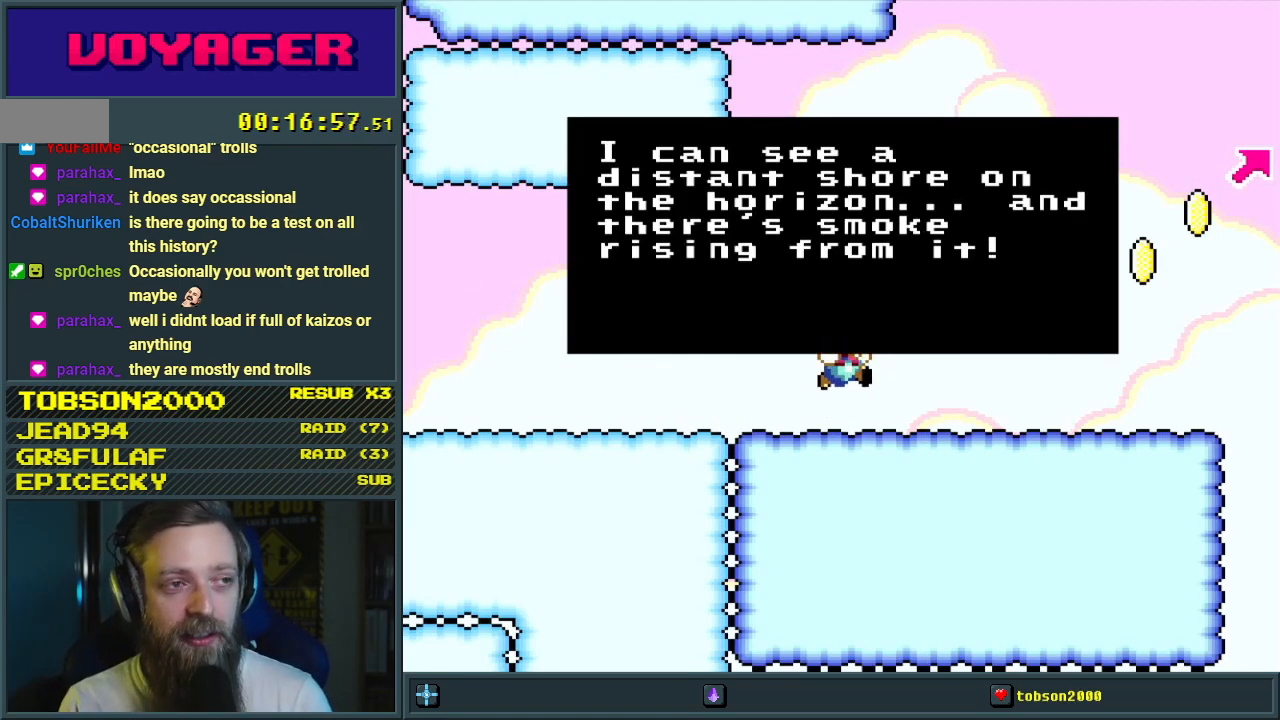
{"buttons": [], "events": []}
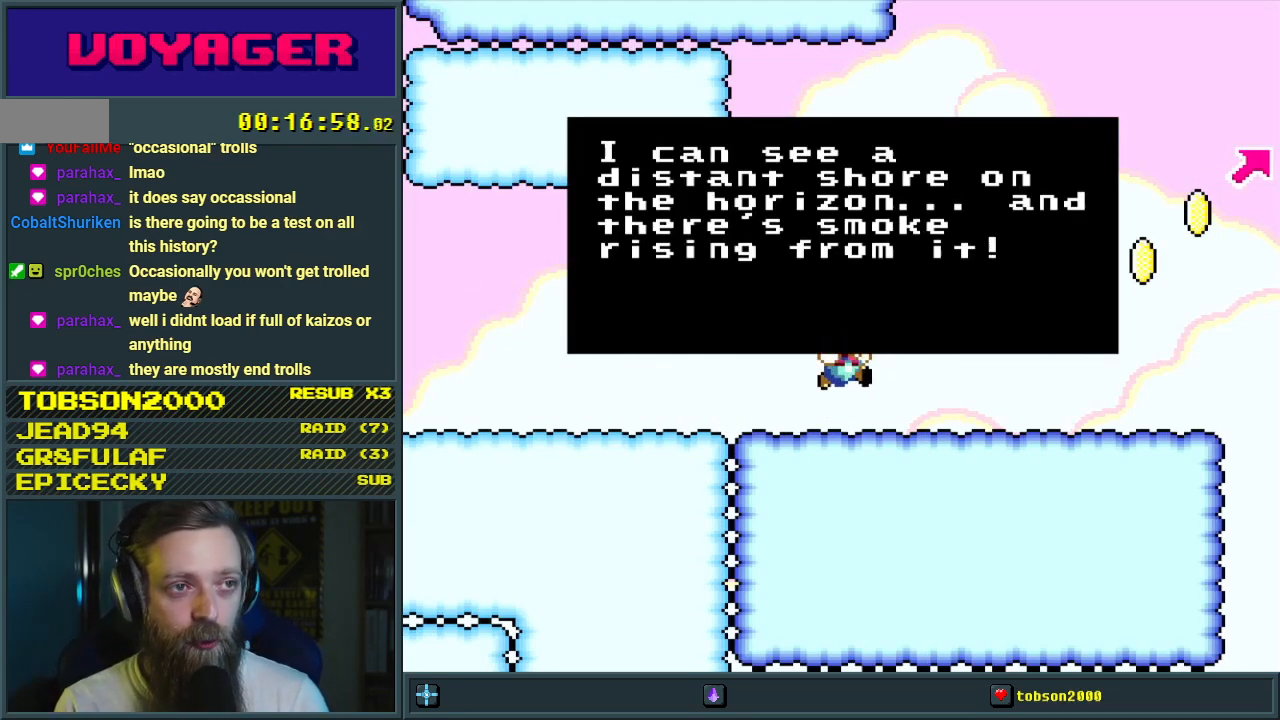
{"buttons": [], "events": []}
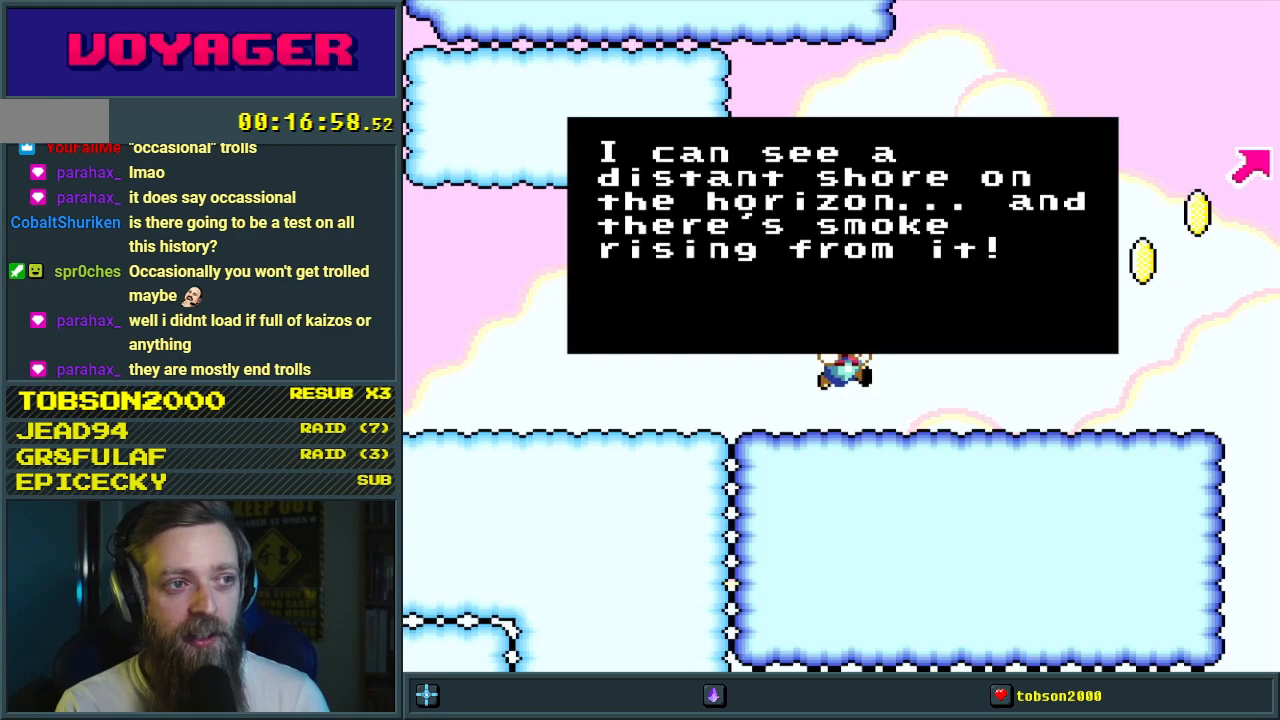
{"buttons": [], "events": []}
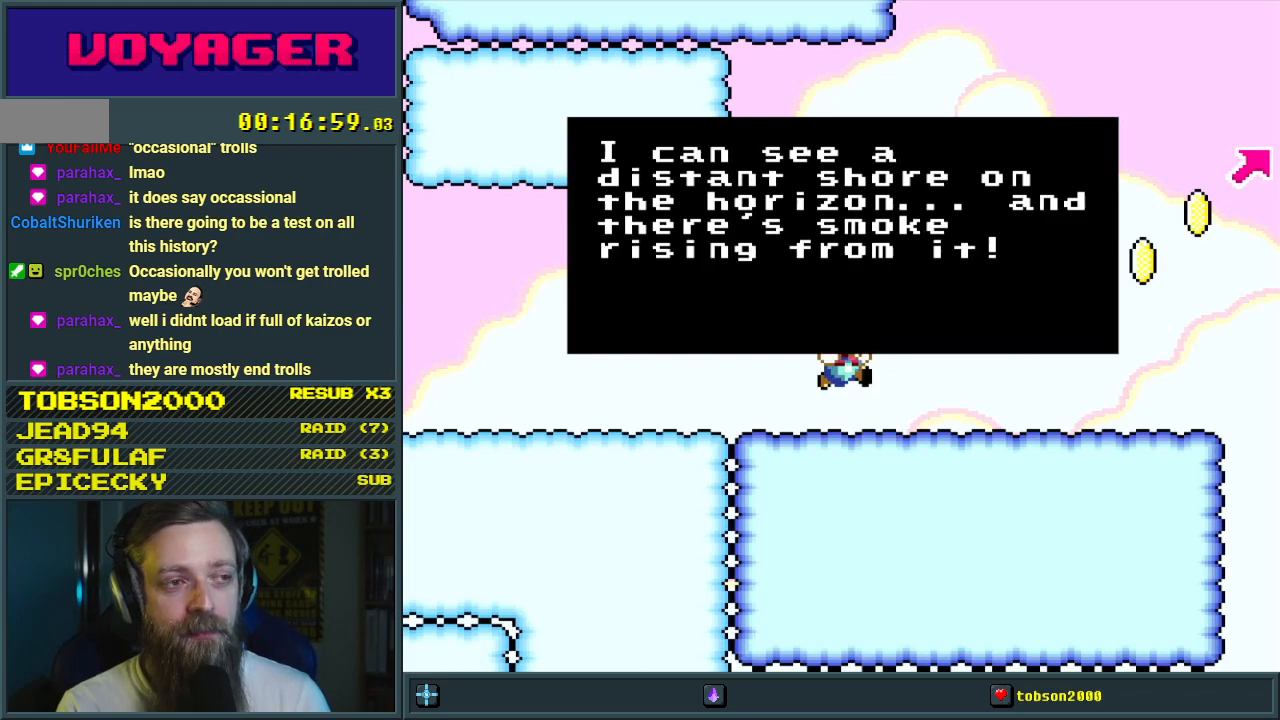
{"buttons": [], "events": []}